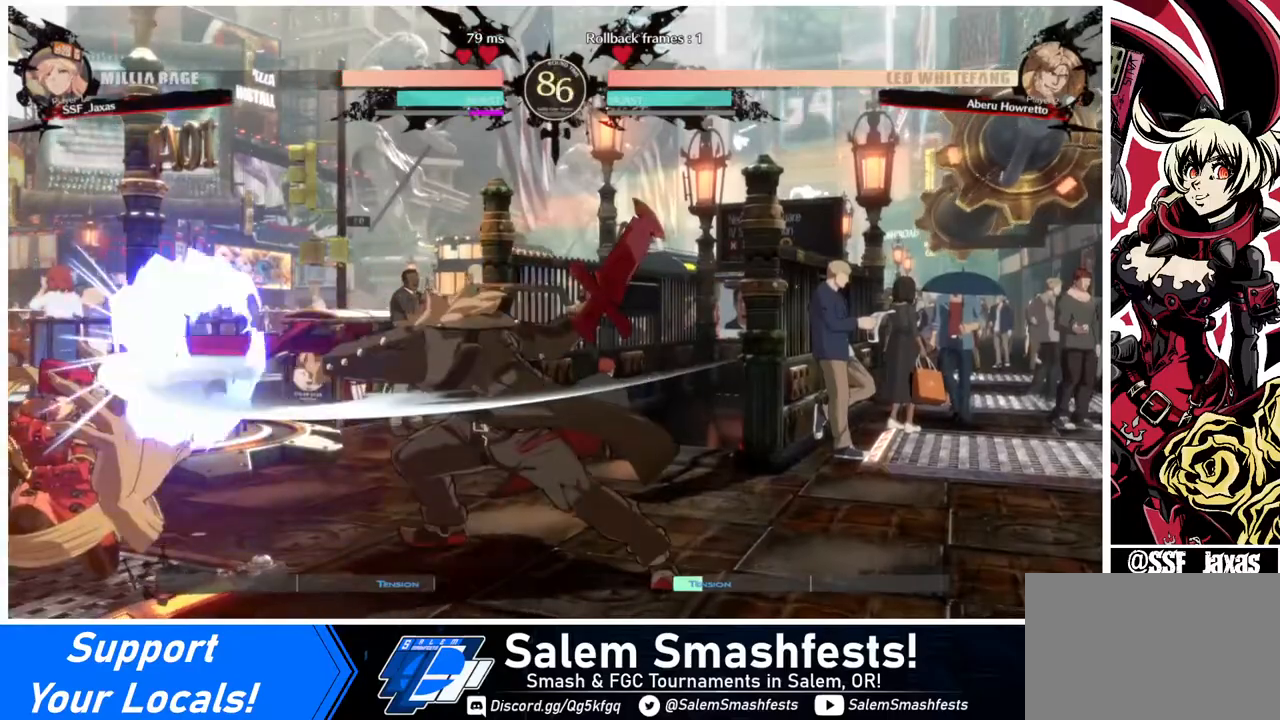
Gameplay with a controller (arcade stick); each line is a JSON object with the inputs held at the frame after it. "events" lists button and stick changes between this image and that frame as [ms after this image, input, new state], when the widget could be followed in between. Not read: L3 R3.
{"buttons": ["DPAD_UP", "DPAD_LEFT"], "events": [[440, "DPAD_DOWN", "up"], [440, "DPAD_UP", "down"]]}
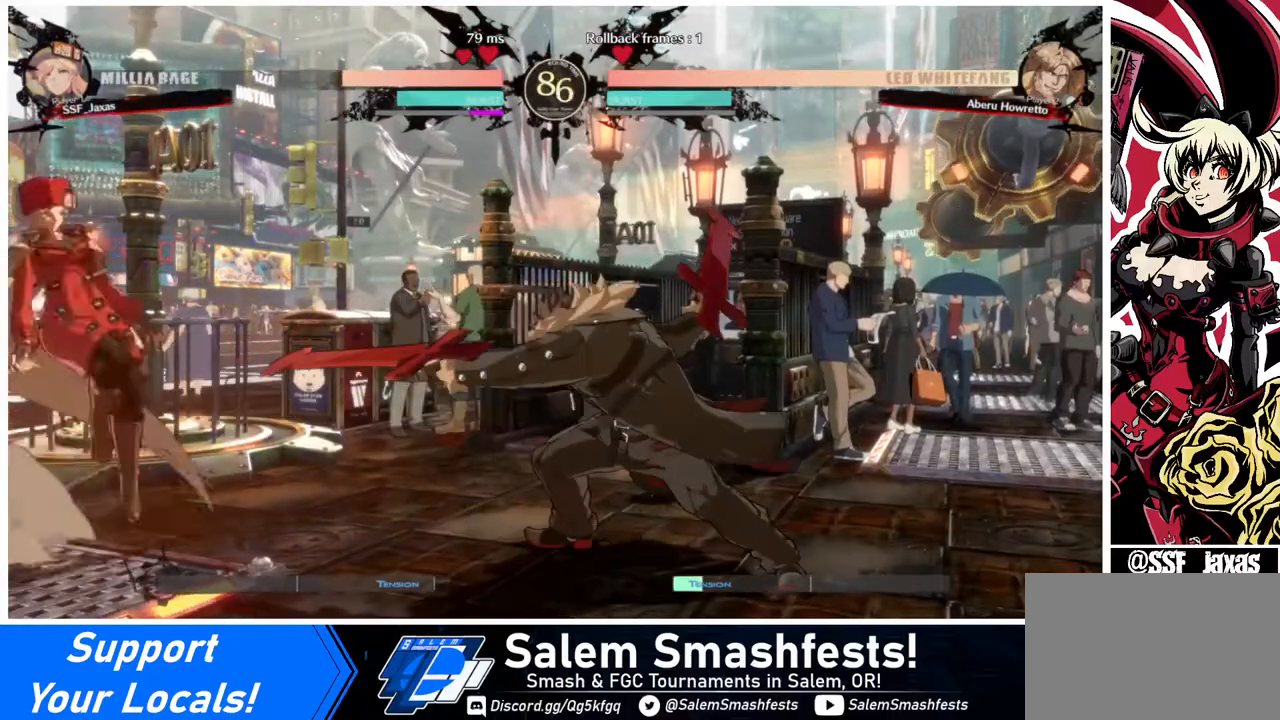
{"buttons": ["TRIANGLE"], "events": [[40, "DPAD_LEFT", "up"], [40, "DPAD_UP", "up"], [40, "L1", "down"], [120, "L1", "up"], [360, "TRIANGLE", "down"]]}
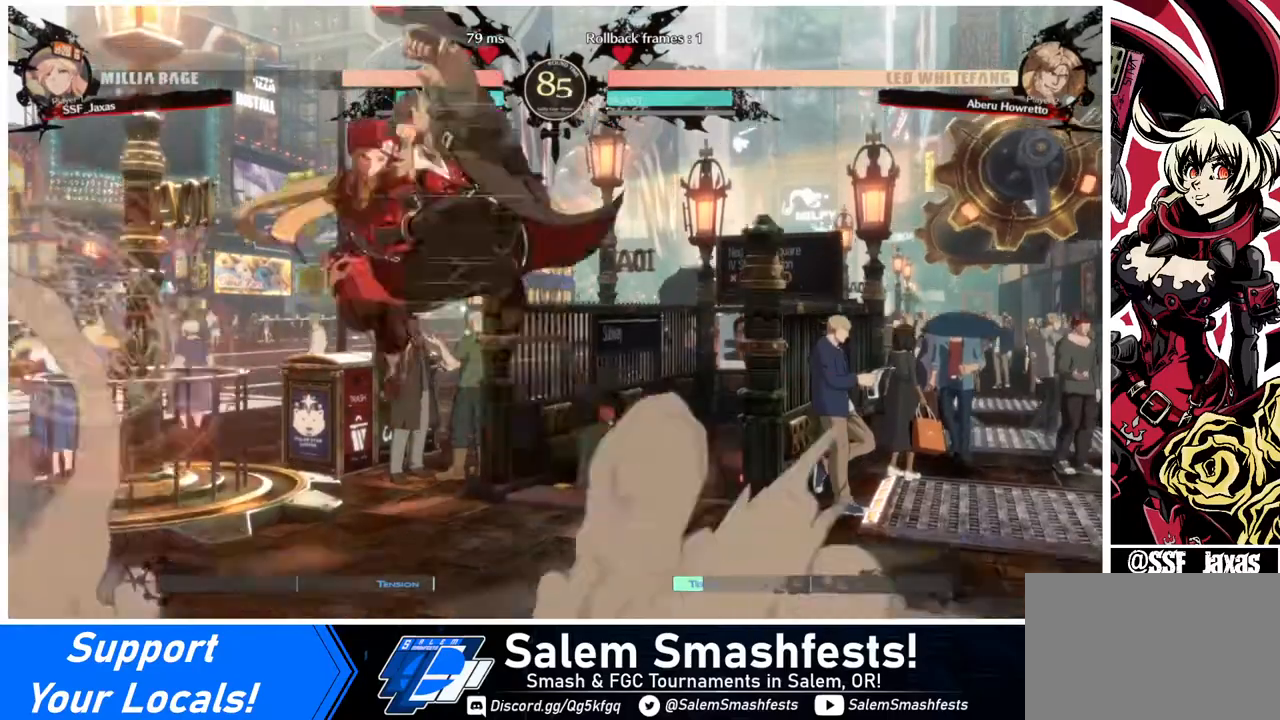
{"buttons": ["DPAD_RIGHT"], "events": [[40, "DPAD_LEFT", "down"], [40, "TRIANGLE", "up"], [320, "DPAD_LEFT", "up"], [440, "DPAD_RIGHT", "down"]]}
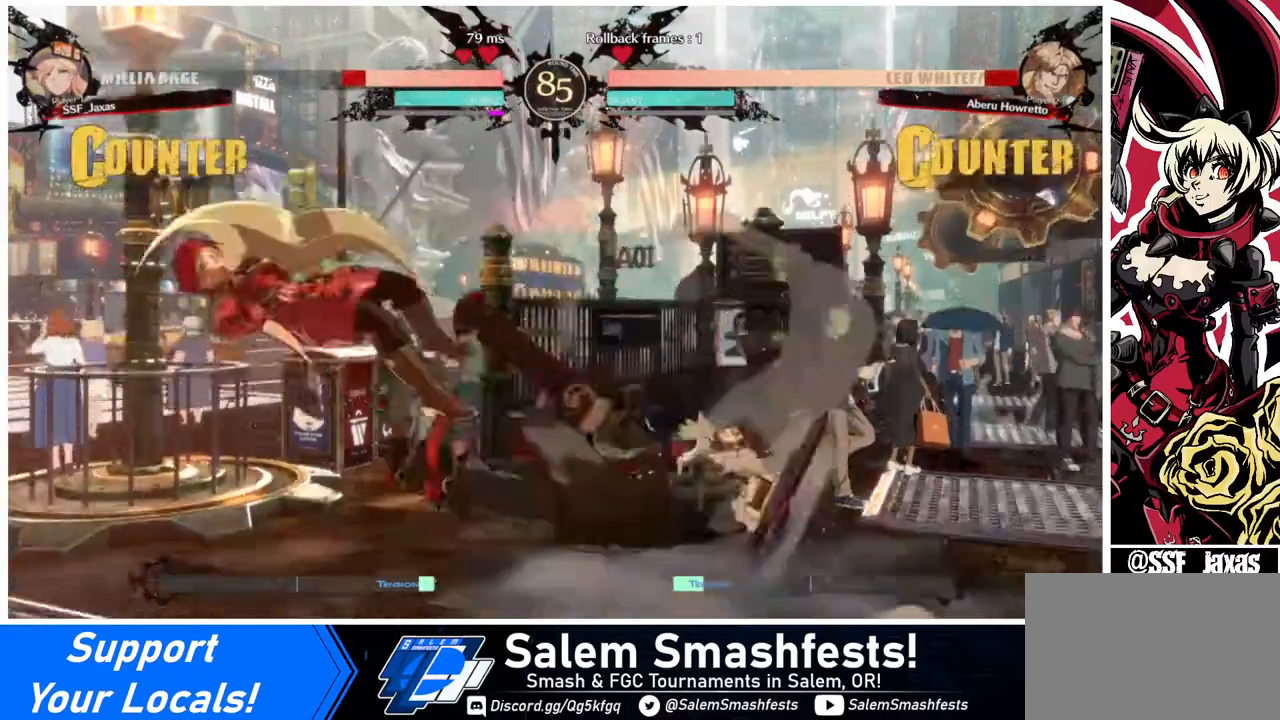
{"buttons": ["DPAD_RIGHT"], "events": [[120, "SQUARE", "down"], [320, "DPAD_RIGHT", "up"], [320, "SQUARE", "up"], [440, "DPAD_RIGHT", "down"]]}
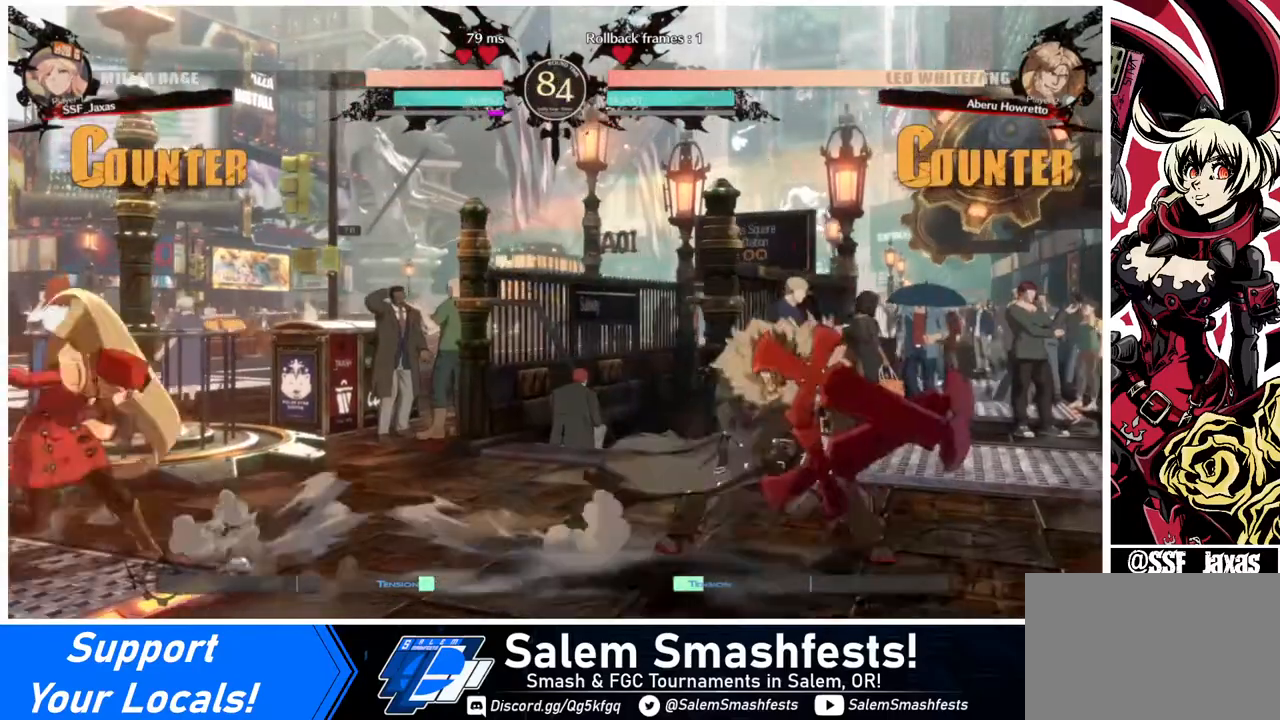
{"buttons": ["DPAD_LEFT"], "events": [[160, "DPAD_RIGHT", "up"], [200, "DPAD_RIGHT", "down"], [240, "DPAD_DOWN", "down"], [240, "DPAD_LEFT", "down"], [240, "DPAD_RIGHT", "up"], [240, "SQUARE", "down"], [240, "TRIANGLE", "down"], [360, "DPAD_DOWN", "up"], [360, "SQUARE", "up"], [360, "TRIANGLE", "up"]]}
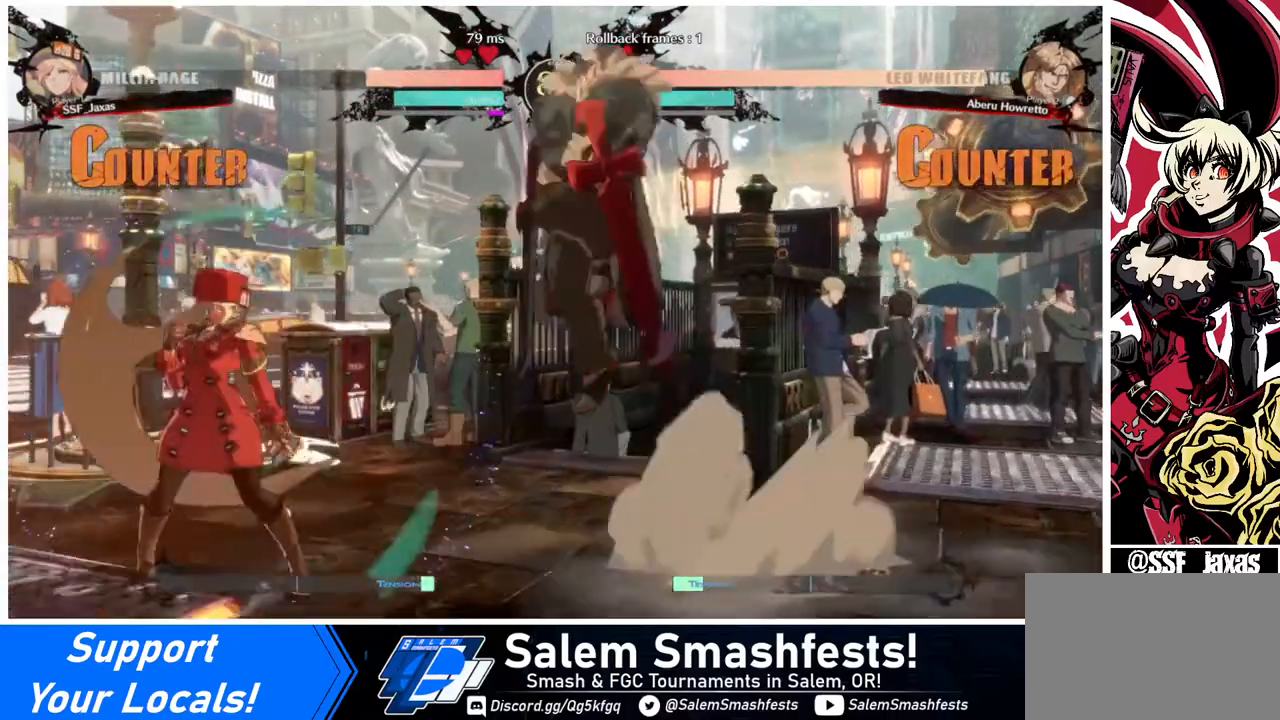
{"buttons": ["DPAD_RIGHT"], "events": [[320, "DPAD_LEFT", "up"], [320, "DPAD_RIGHT", "down"], [400, "DPAD_RIGHT", "up"], [440, "DPAD_RIGHT", "down"]]}
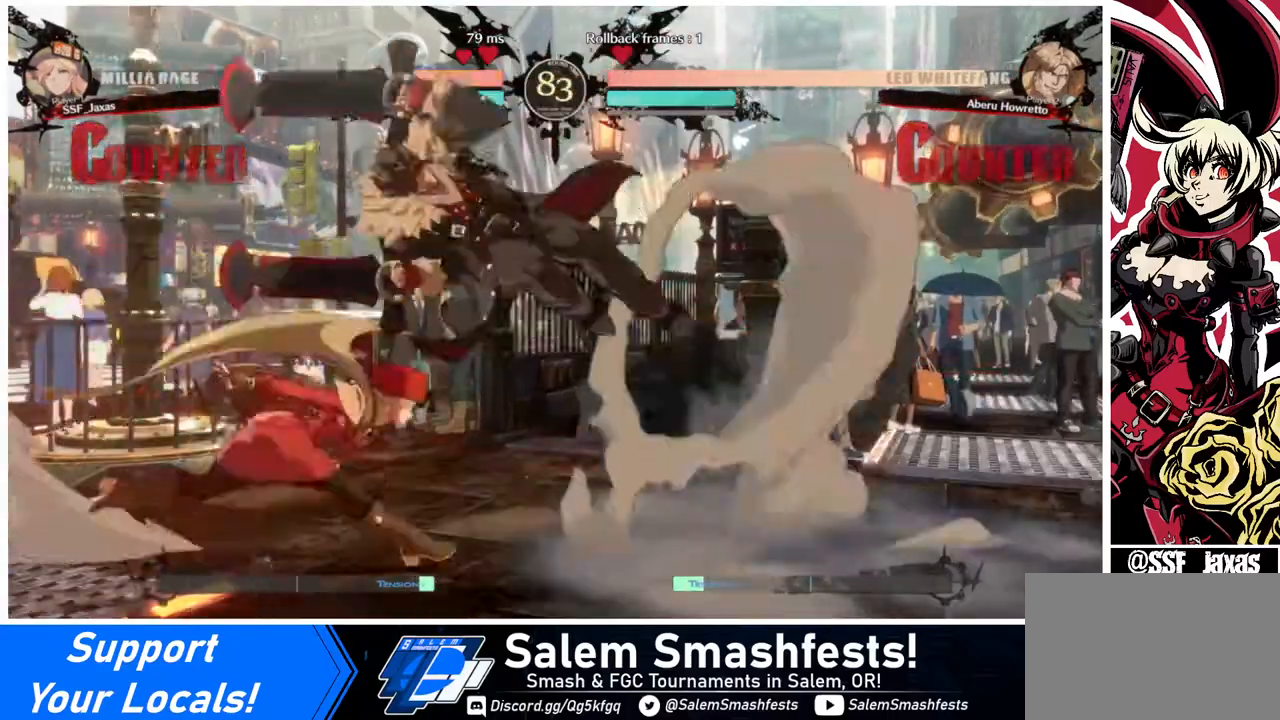
{"buttons": ["DPAD_DOWN", "DPAD_LEFT"], "events": [[80, "DPAD_DOWN", "down"], [120, "DPAD_RIGHT", "up"], [120, "SQUARE", "down"], [240, "SQUARE", "up"], [320, "R2", "down"], [400, "DPAD_LEFT", "down"], [400, "R2", "up"]]}
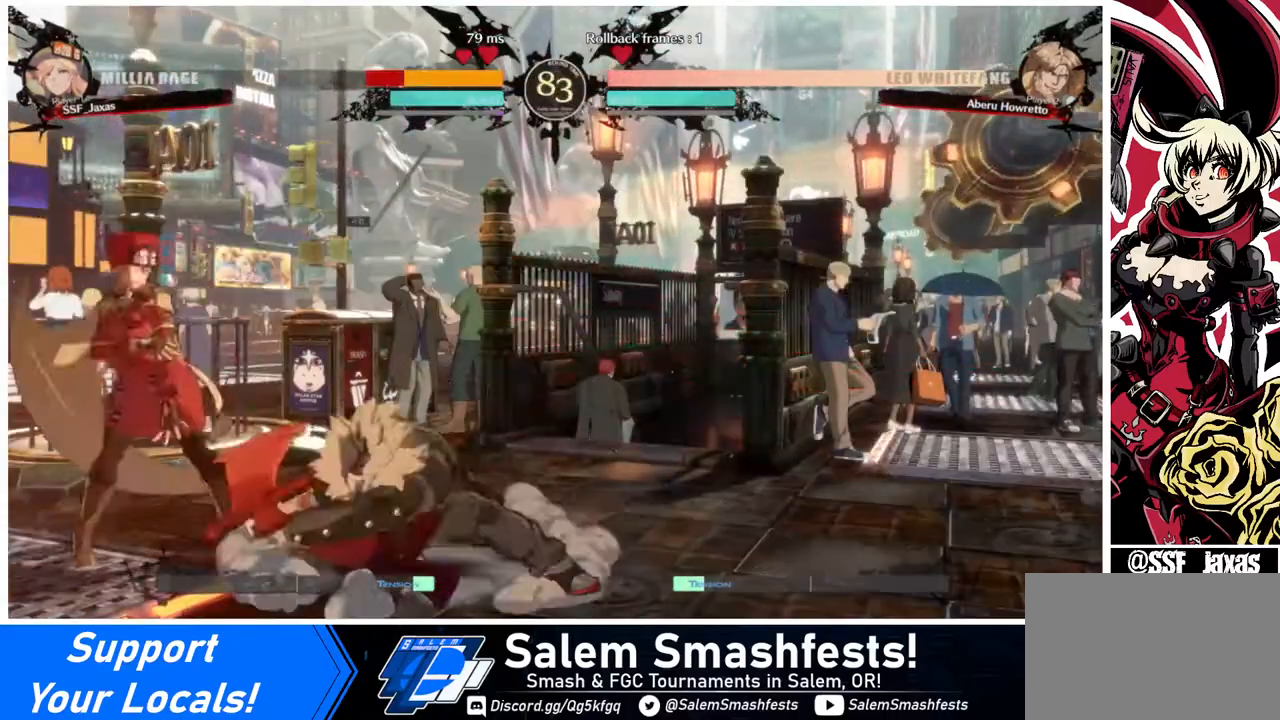
{"buttons": ["DPAD_DOWN", "DPAD_LEFT"], "events": []}
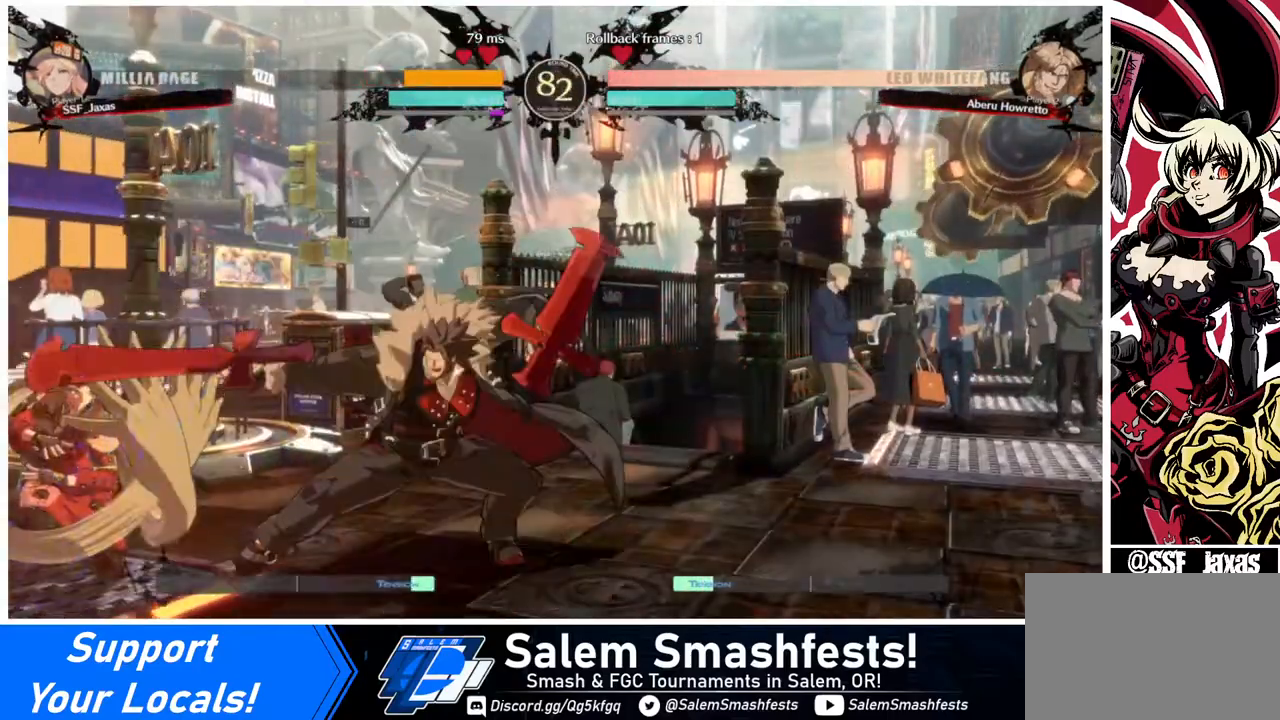
{"buttons": ["DPAD_DOWN", "DPAD_LEFT"], "events": []}
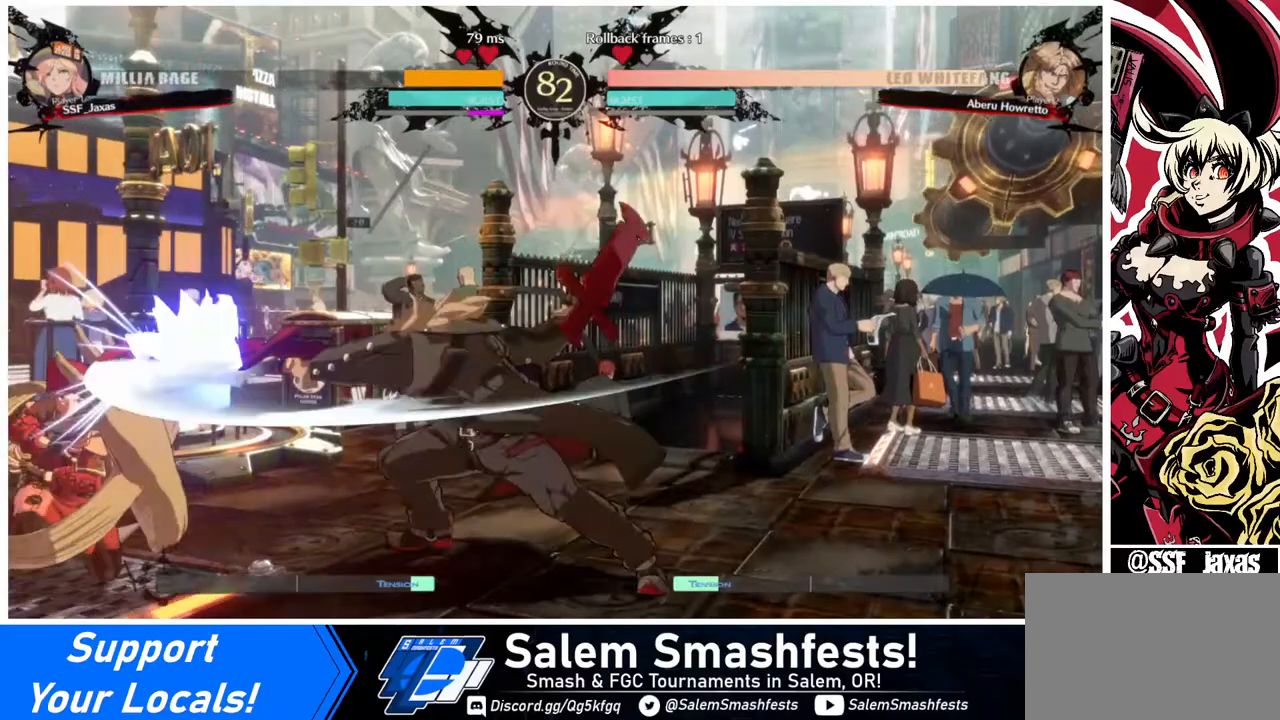
{"buttons": ["DPAD_DOWN", "DPAD_LEFT"], "events": []}
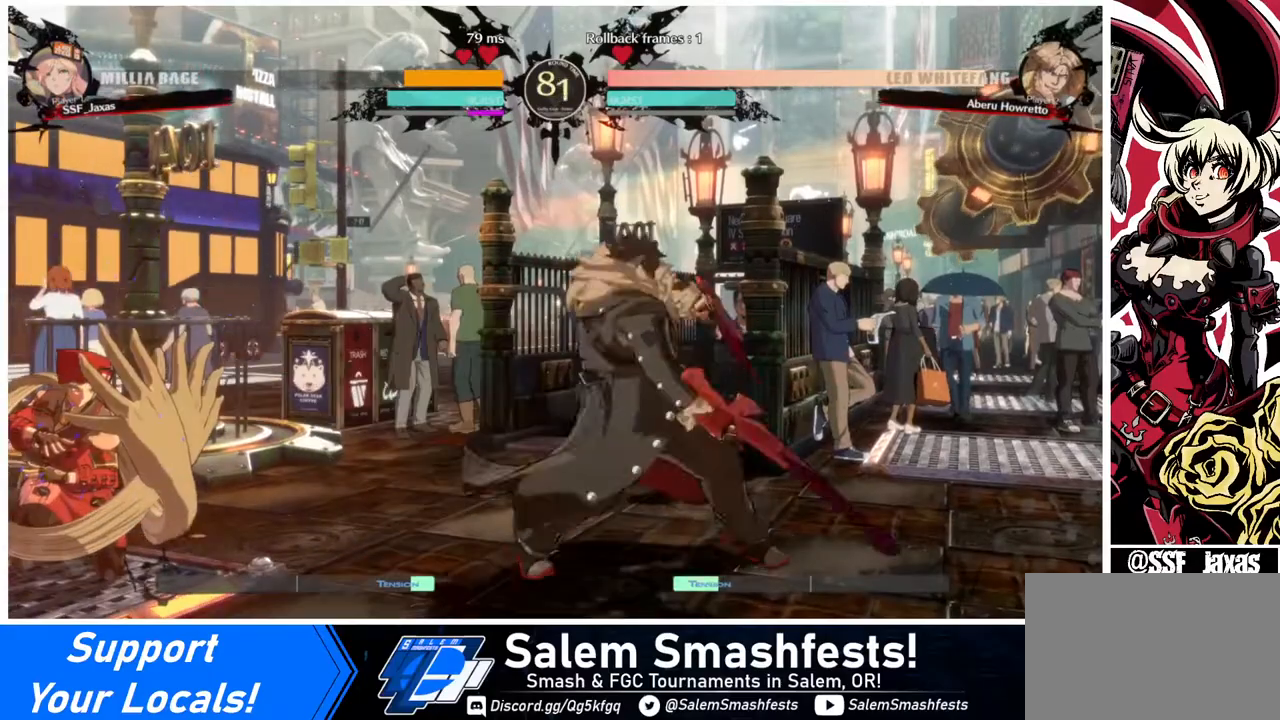
{"buttons": ["DPAD_DOWN", "DPAD_LEFT"], "events": []}
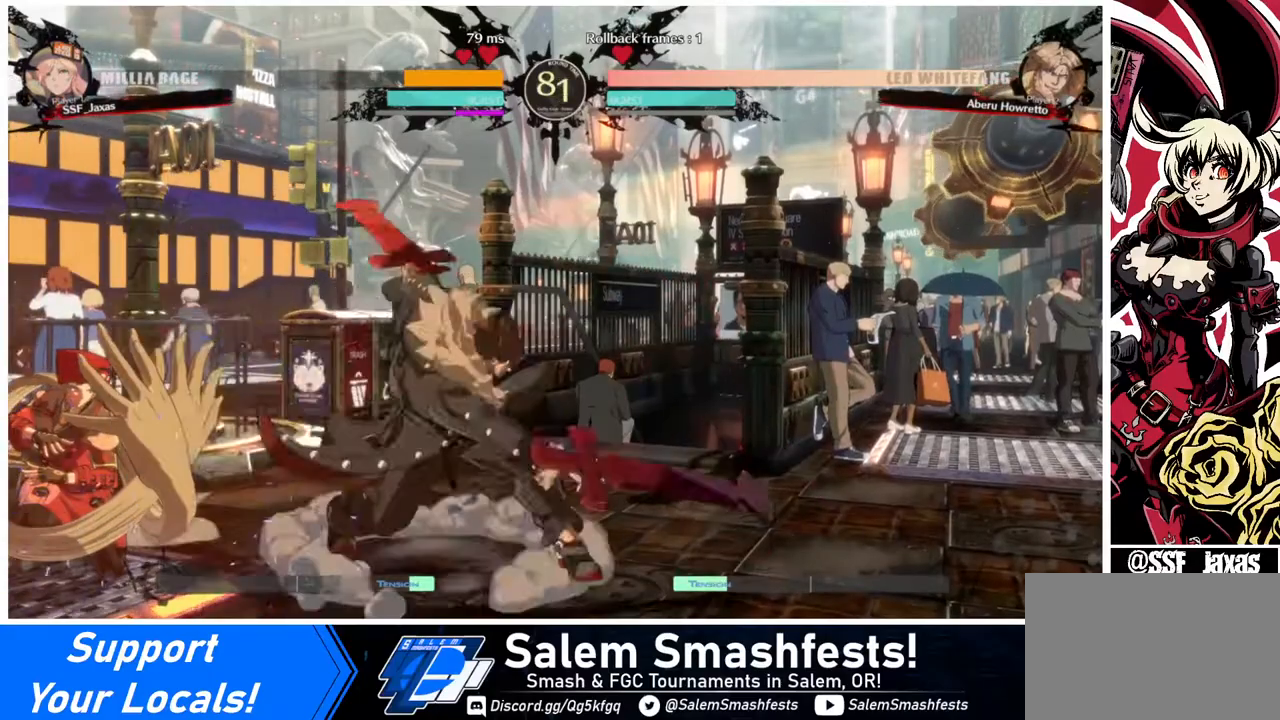
{"buttons": ["DPAD_DOWN", "DPAD_LEFT"], "events": [[280, "R2", "down"], [360, "R2", "up"]]}
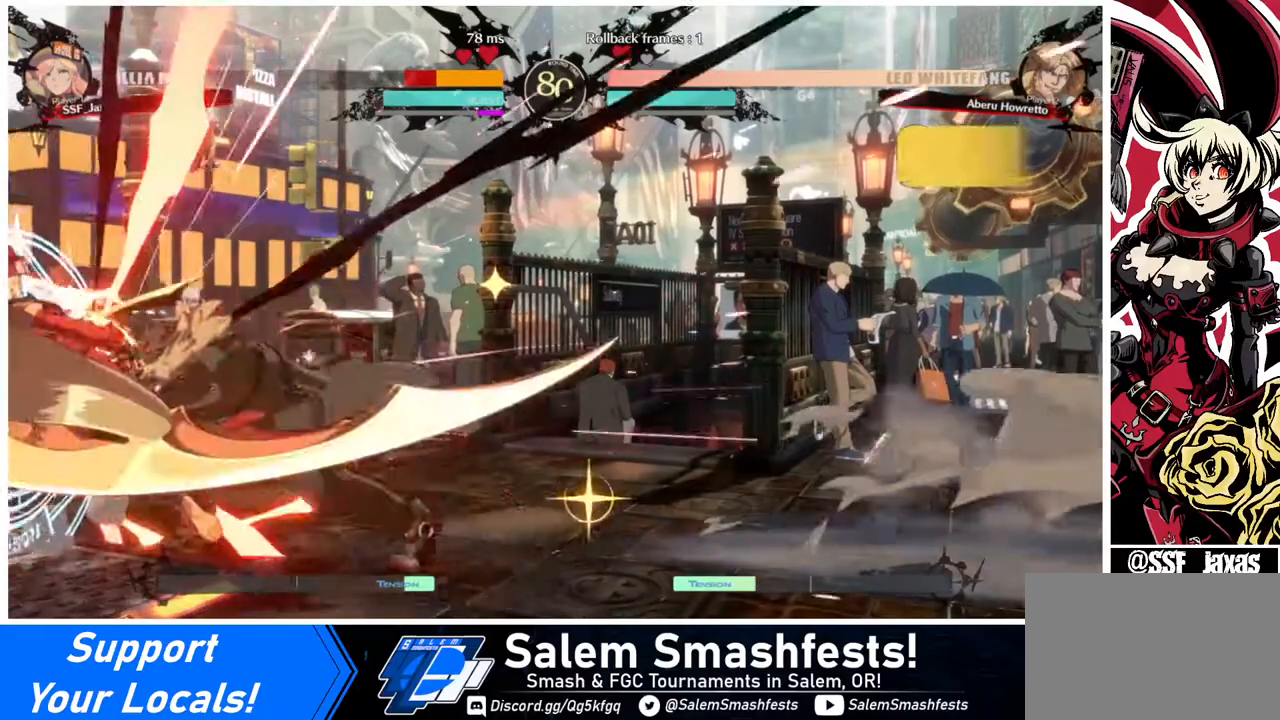
{"buttons": ["DPAD_DOWN", "DPAD_LEFT"], "events": []}
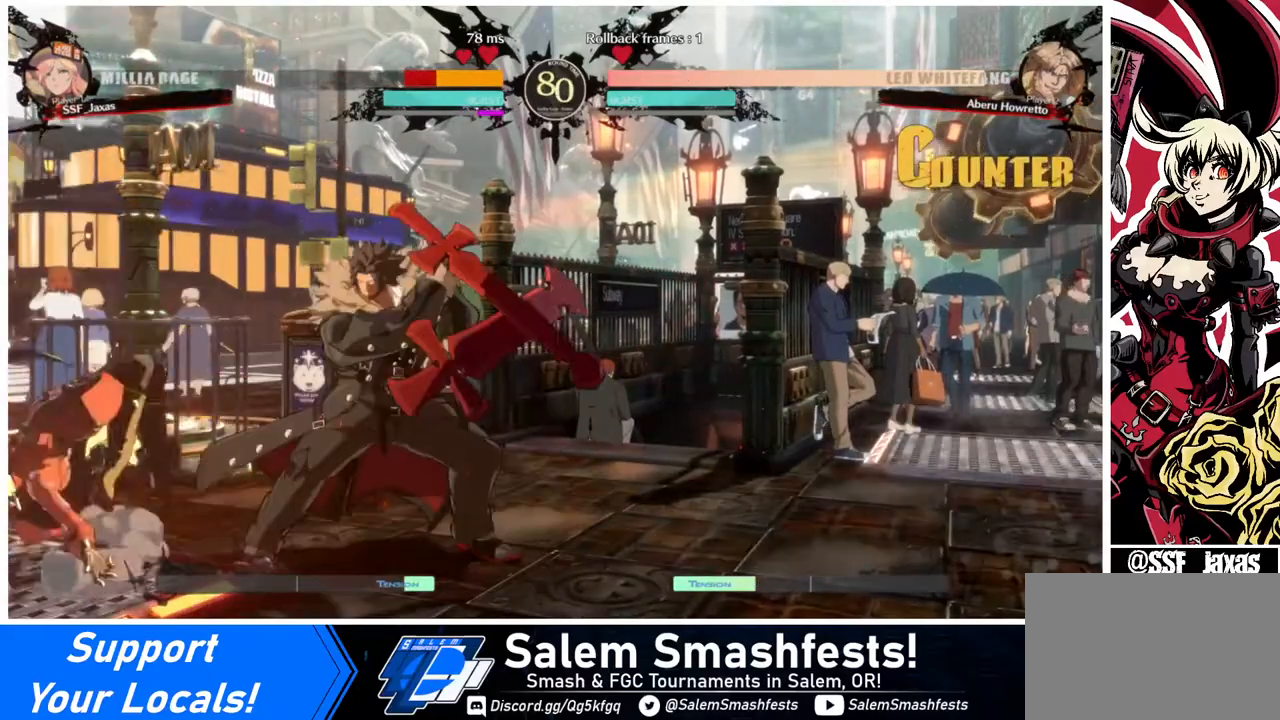
{"buttons": ["SQUARE", "DPAD_DOWN", "DPAD_LEFT"], "events": [[40, "SQUARE", "down"], [120, "SQUARE", "up"], [360, "SQUARE", "down"]]}
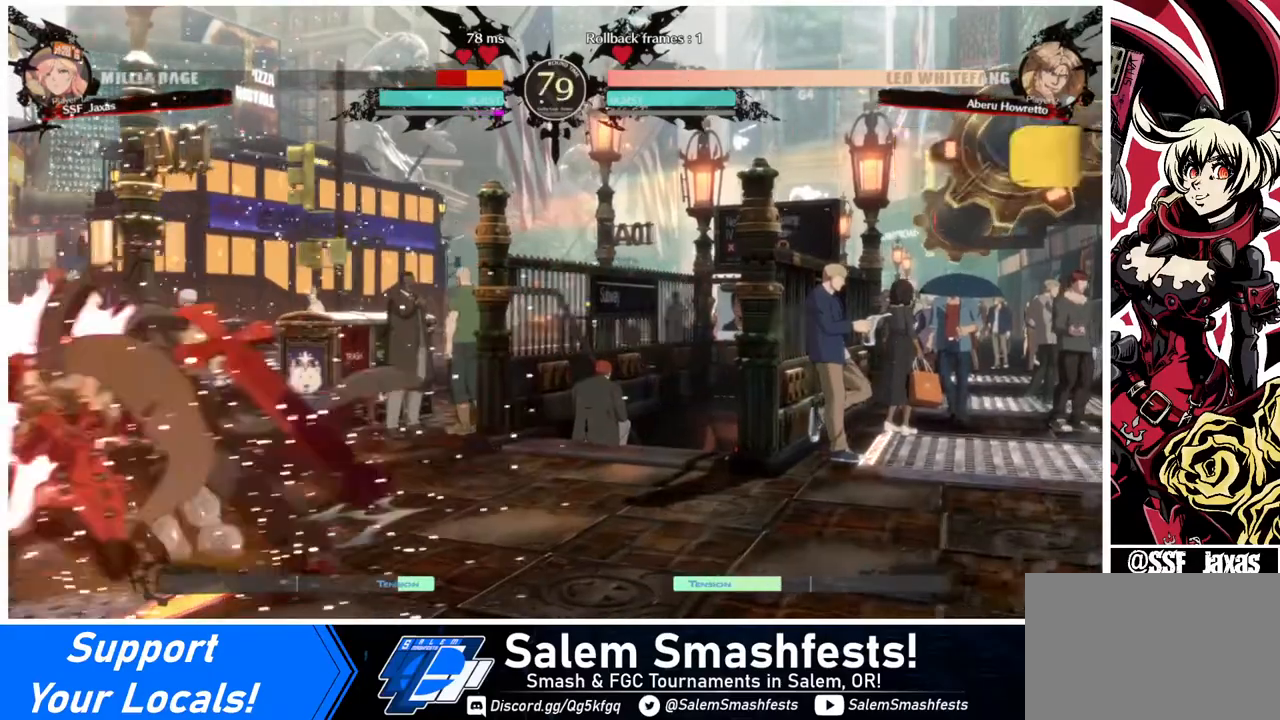
{"buttons": ["SQUARE", "R2", "DPAD_DOWN", "DPAD_LEFT"], "events": [[40, "SQUARE", "up"], [120, "R2", "down"], [240, "R2", "up"], [480, "R2", "down"], [480, "SQUARE", "down"]]}
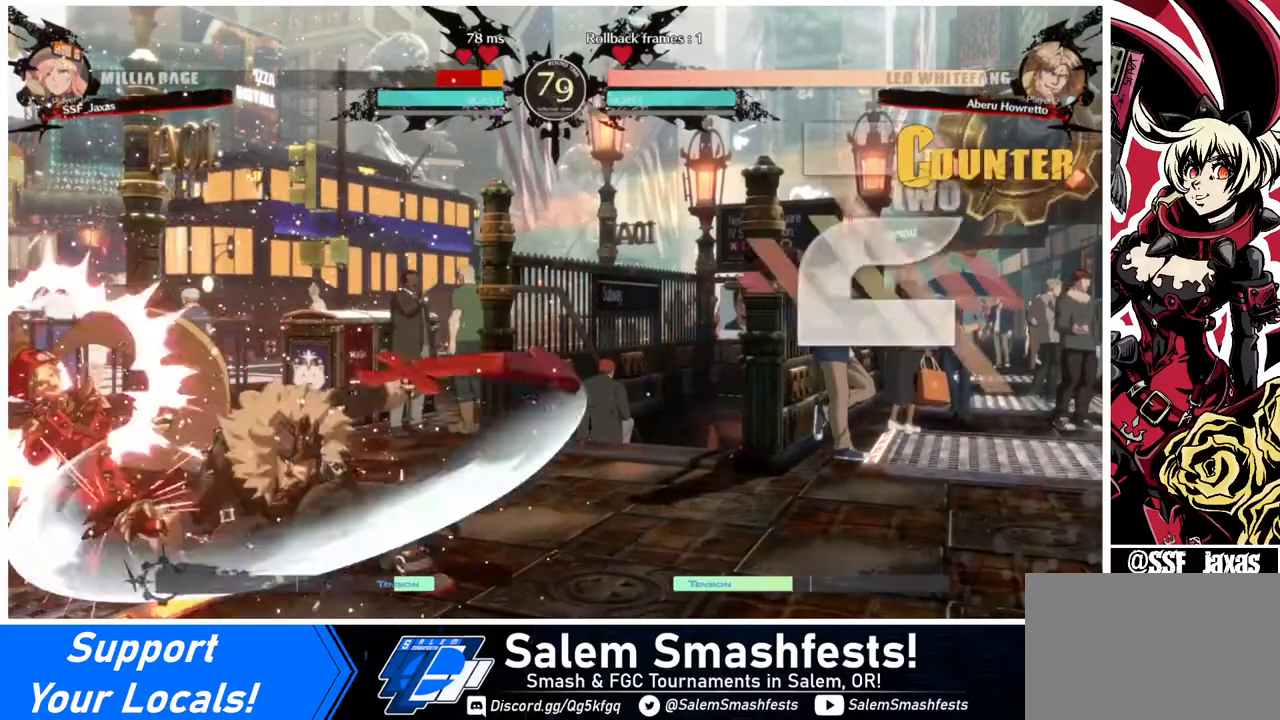
{"buttons": ["DPAD_LEFT"], "events": [[40, "R2", "up"], [40, "SQUARE", "up"], [160, "DPAD_DOWN", "up"]]}
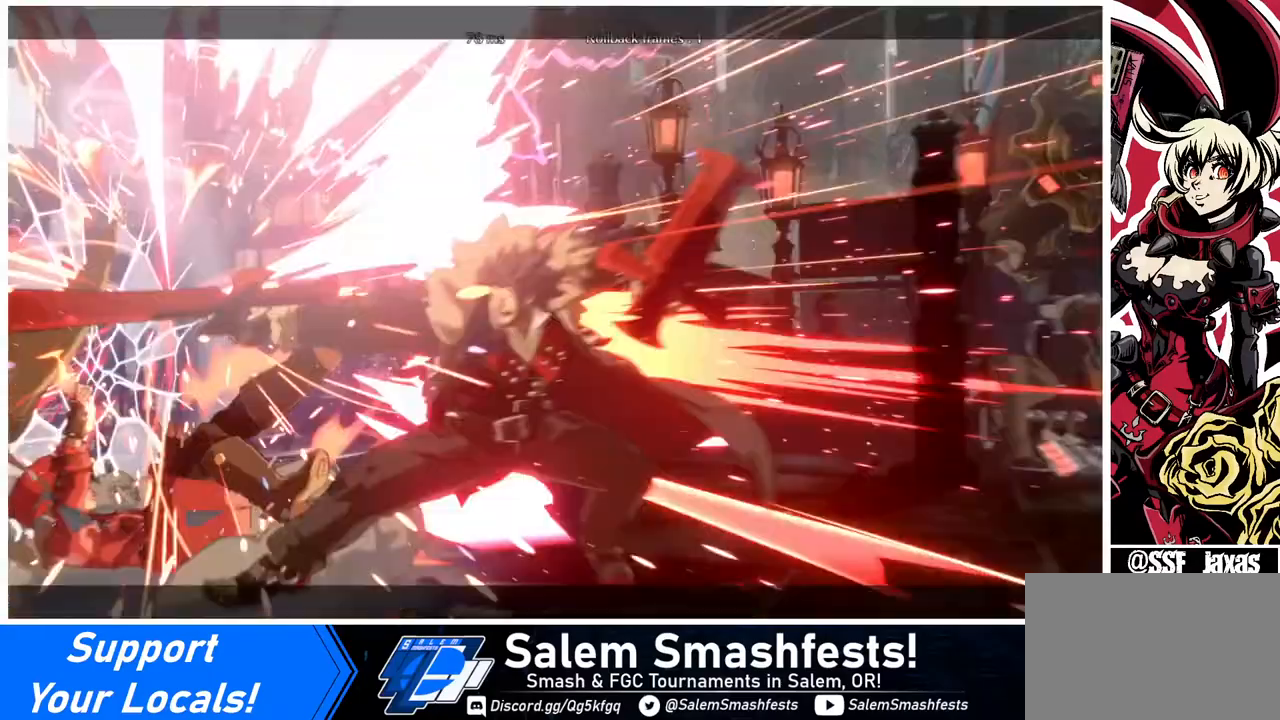
{"buttons": [], "events": [[440, "DPAD_LEFT", "up"]]}
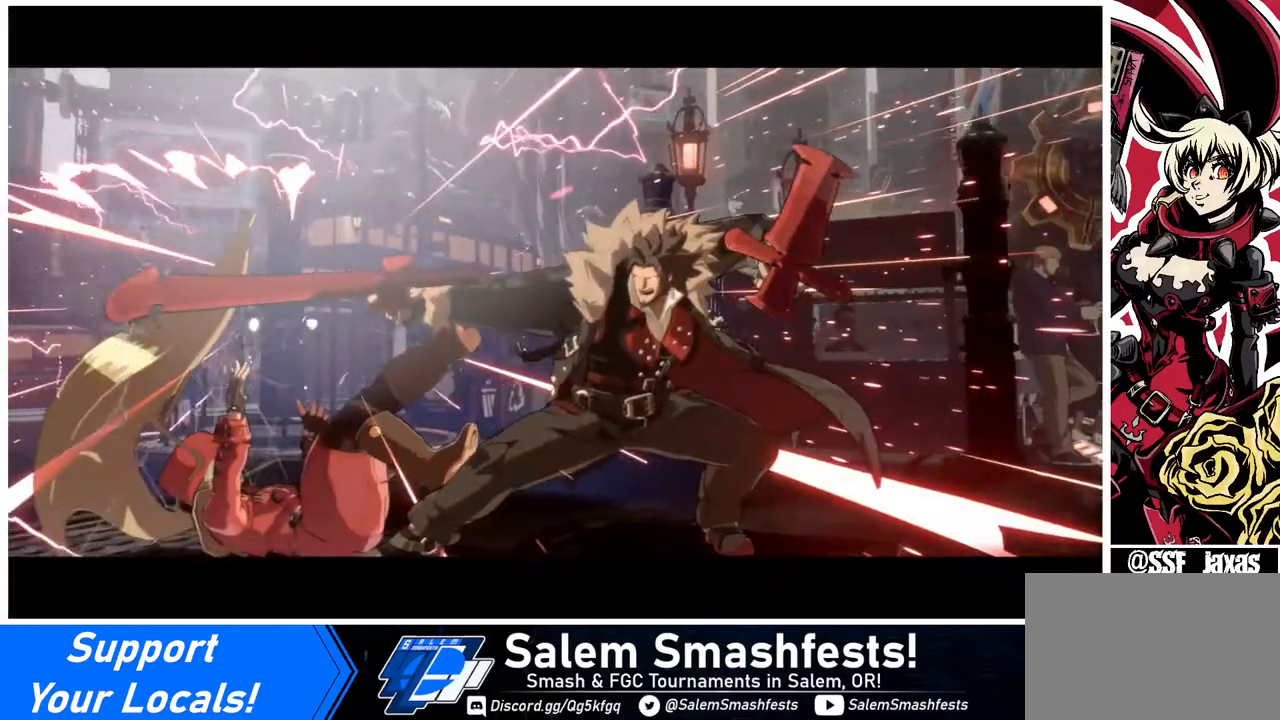
{"buttons": [], "events": [[80, "DPAD_LEFT", "down"], [120, "DPAD_LEFT", "up"]]}
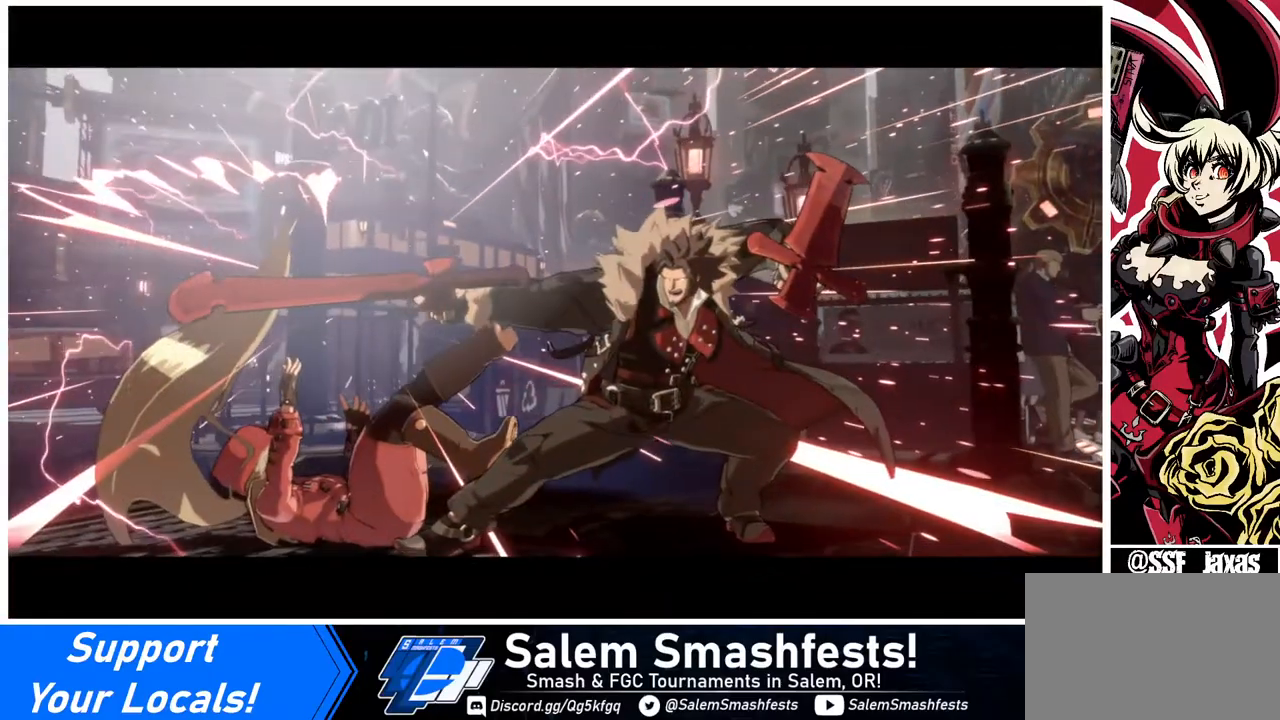
{"buttons": [], "events": []}
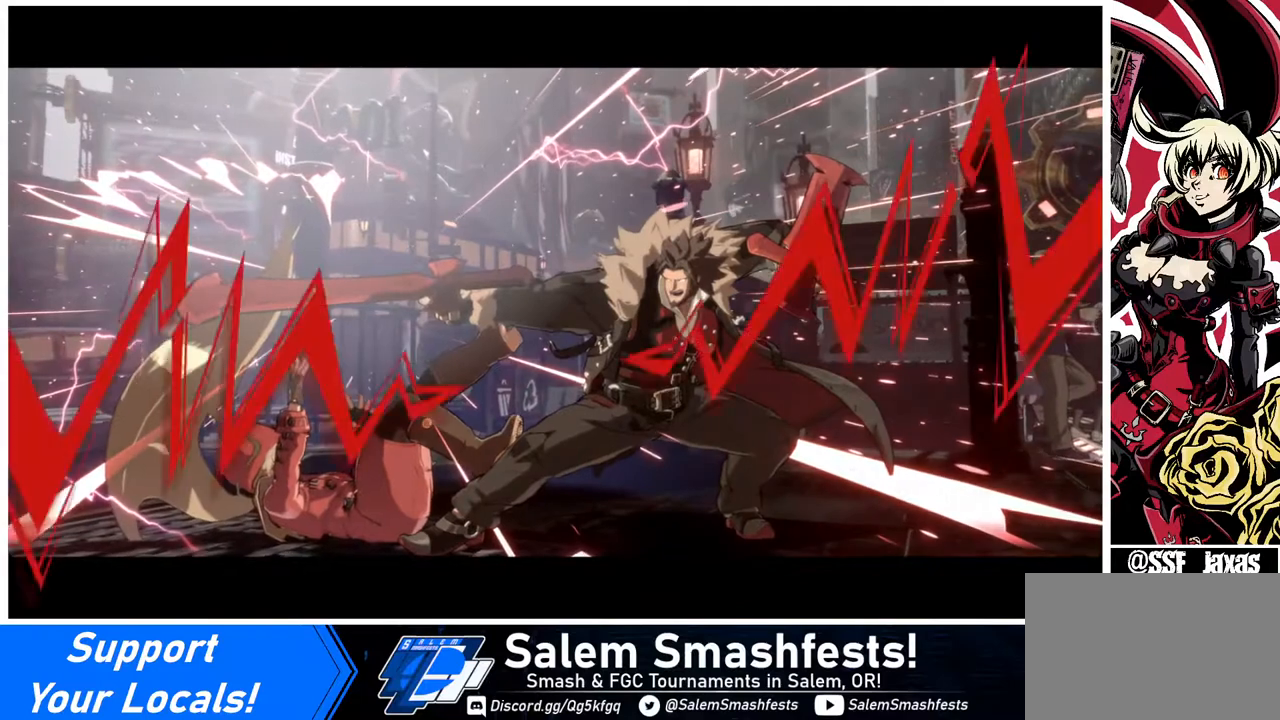
{"buttons": [], "events": []}
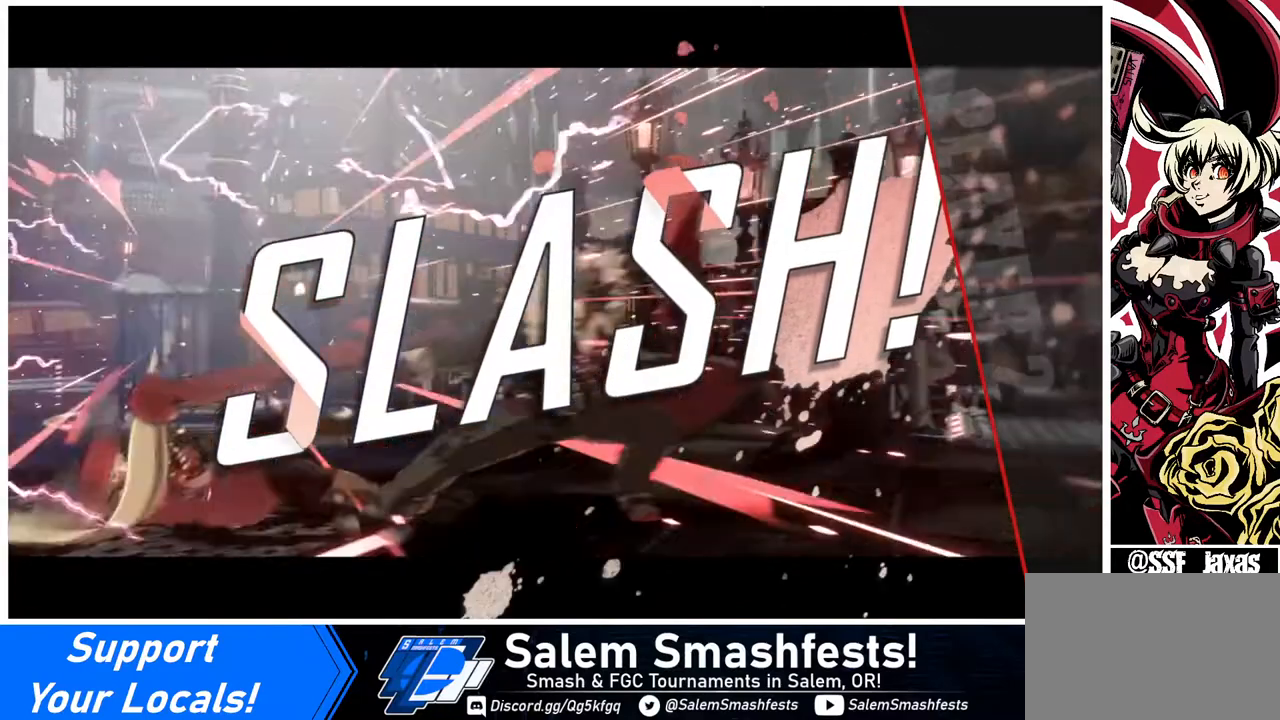
{"buttons": [], "events": [[200, "CROSS", "down"], [360, "CROSS", "up"]]}
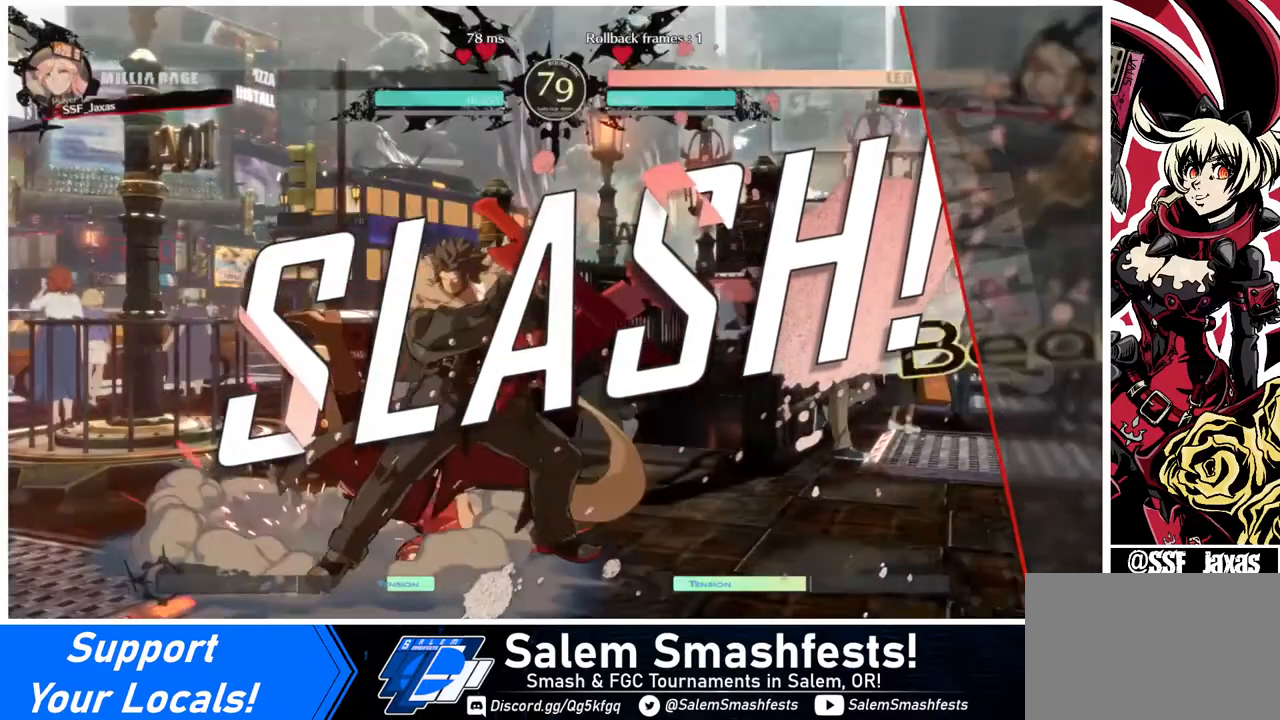
{"buttons": ["DPAD_LEFT"], "events": [[400, "DPAD_LEFT", "down"]]}
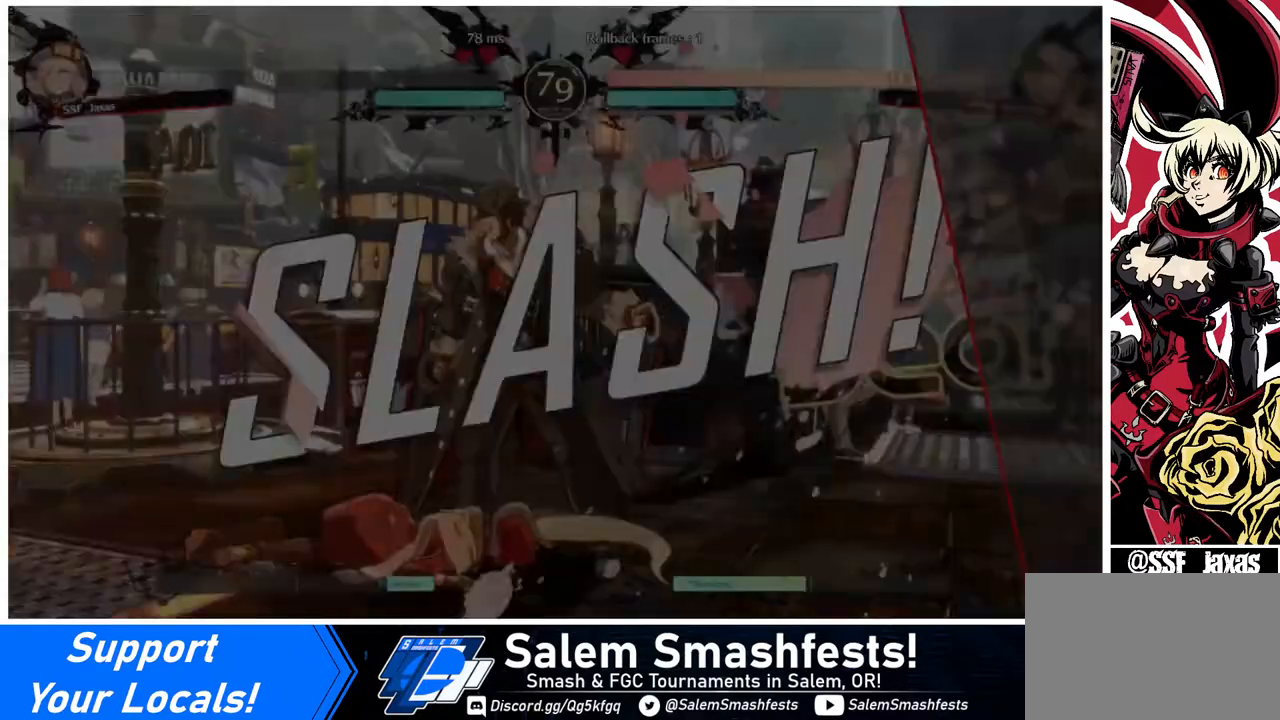
{"buttons": [], "events": [[40, "DPAD_DOWN", "down"], [40, "DPAD_LEFT", "up"], [200, "DPAD_DOWN", "up"], [200, "R1", "down"], [200, "SQUARE", "down"], [200, "TRIANGLE", "down"], [240, "CROSS", "down"], [240, "R1", "up"], [240, "TRIANGLE", "up"], [320, "CROSS", "up"], [320, "SQUARE", "up"], [360, "DPAD_LEFT", "down"], [440, "DPAD_LEFT", "up"]]}
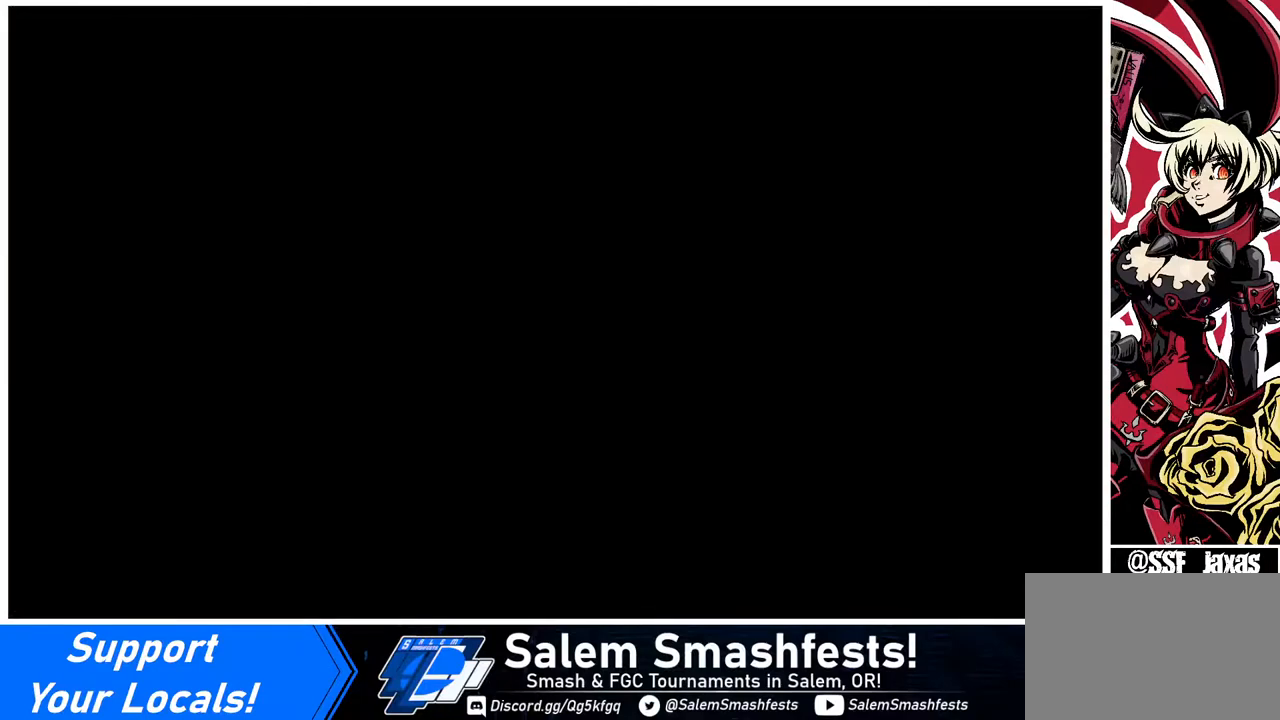
{"buttons": [], "events": [[120, "DPAD_LEFT", "down"], [240, "DPAD_LEFT", "up"]]}
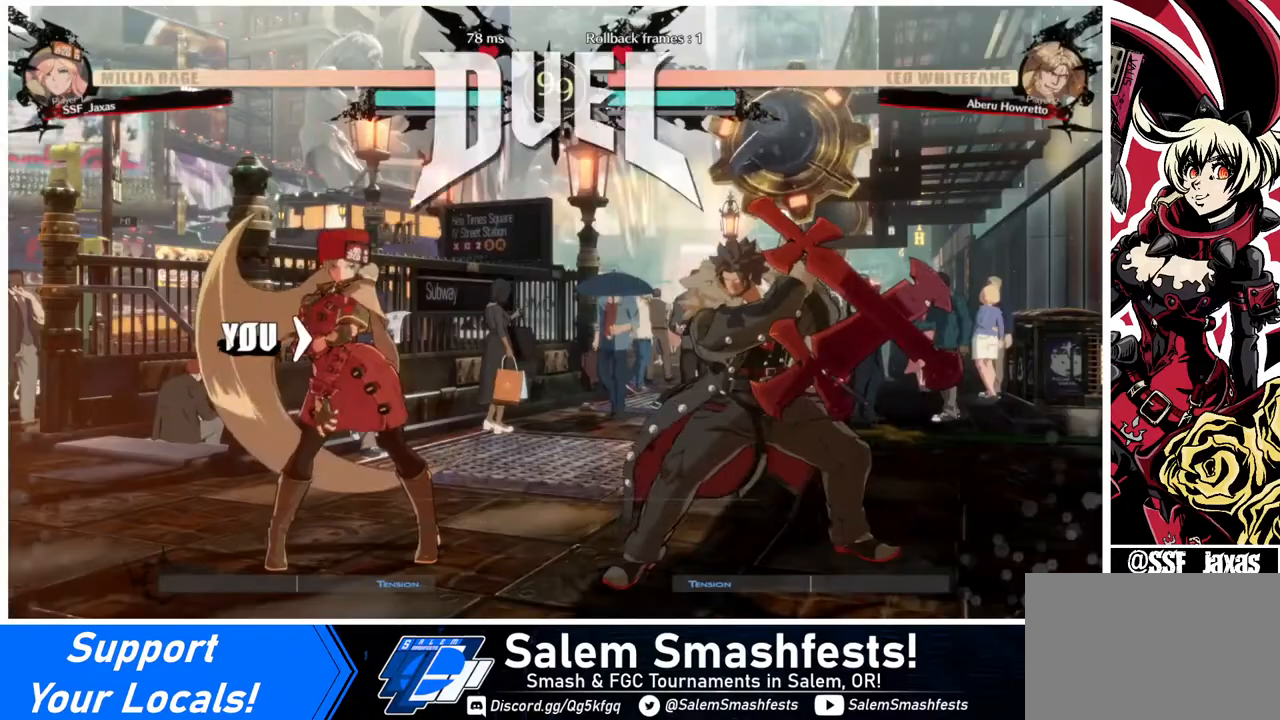
{"buttons": [], "events": [[40, "DPAD_DOWN", "down"], [40, "DPAD_LEFT", "down"], [40, "SQUARE", "down"], [80, "DPAD_LEFT", "up"], [200, "DPAD_DOWN", "up"], [200, "DPAD_RIGHT", "down"], [240, "SQUARE", "up"], [440, "DPAD_RIGHT", "up"]]}
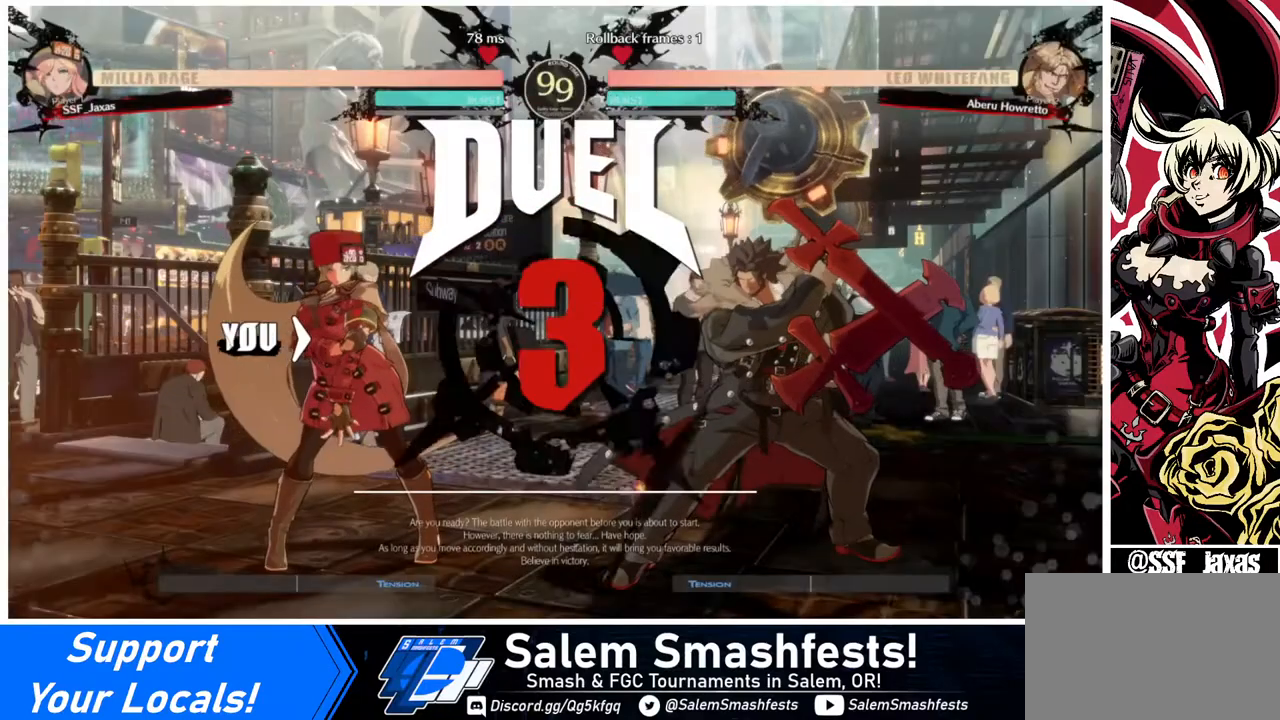
{"buttons": [], "events": []}
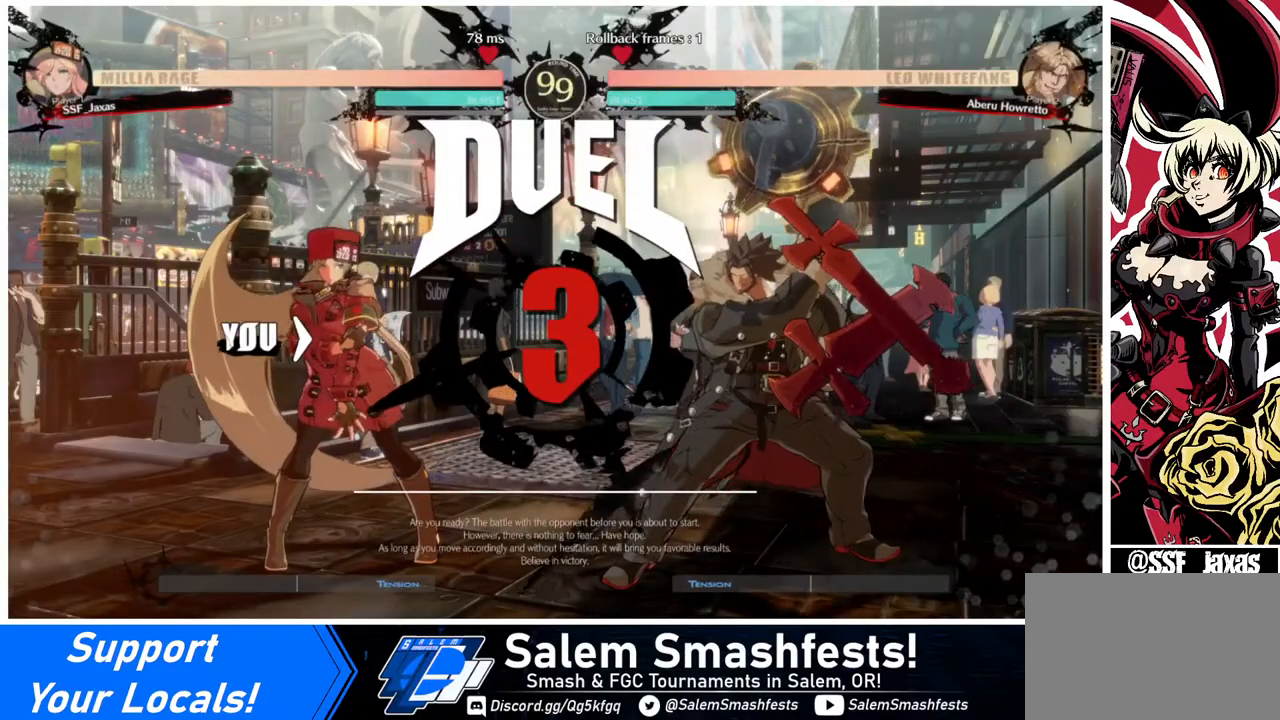
{"buttons": [], "events": []}
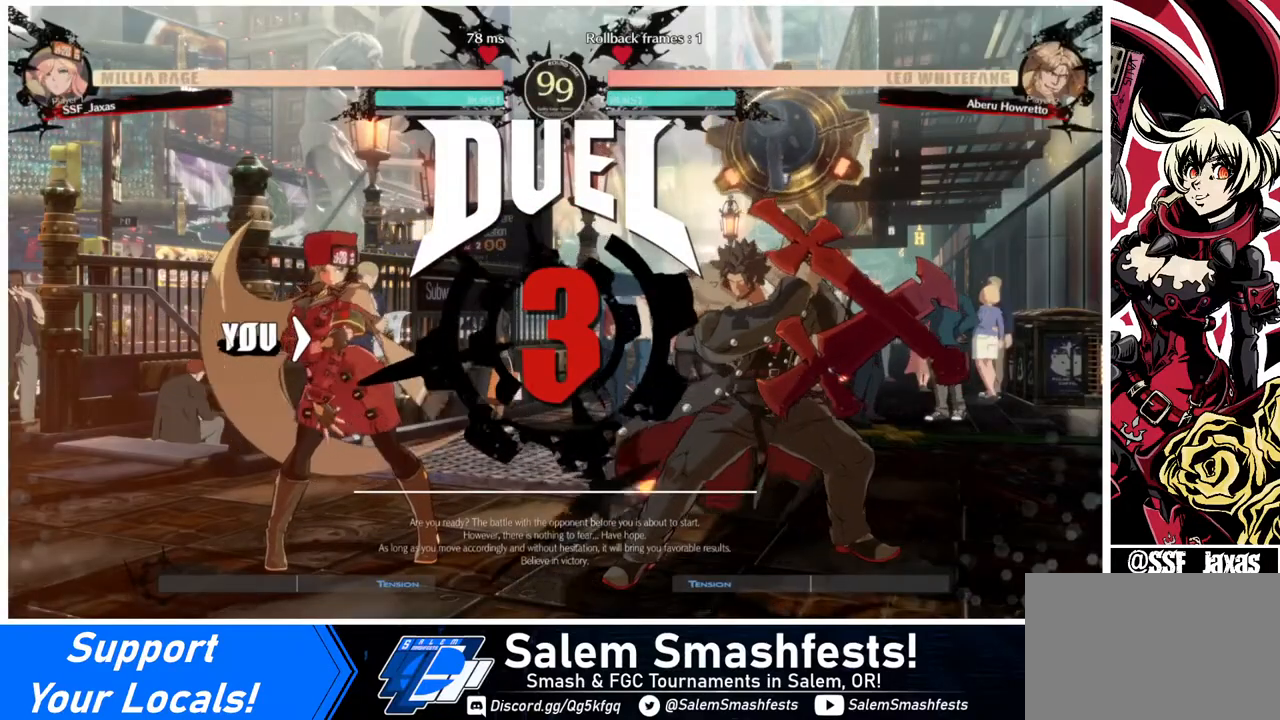
{"buttons": [], "events": []}
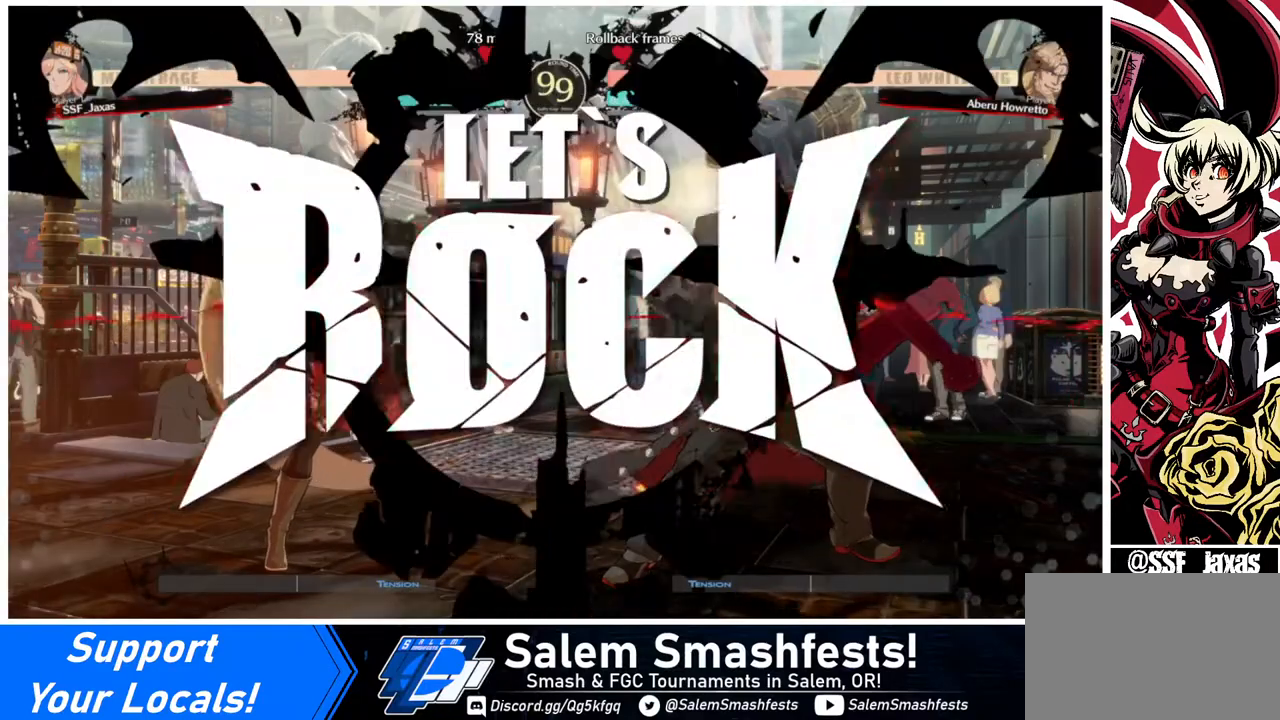
{"buttons": [], "events": []}
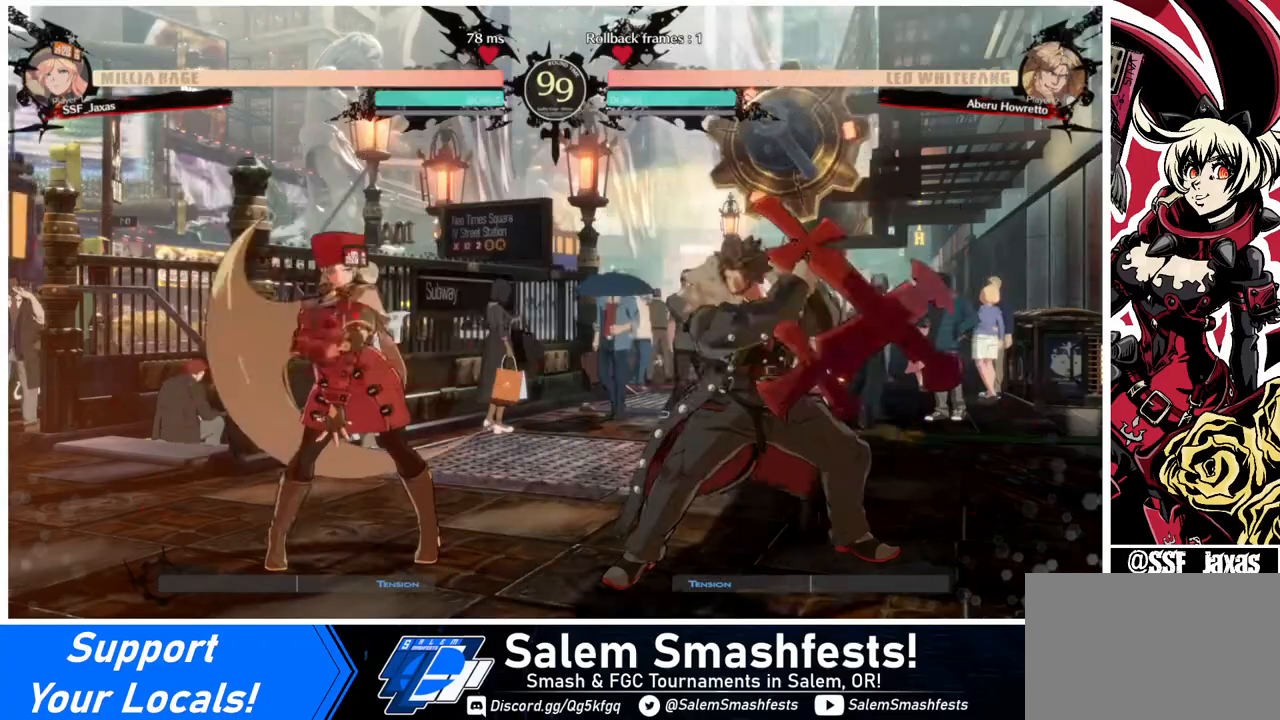
{"buttons": [], "events": [[120, "TRIANGLE", "down"], [160, "TRIANGLE", "up"], [280, "R1", "down"], [440, "R1", "up"]]}
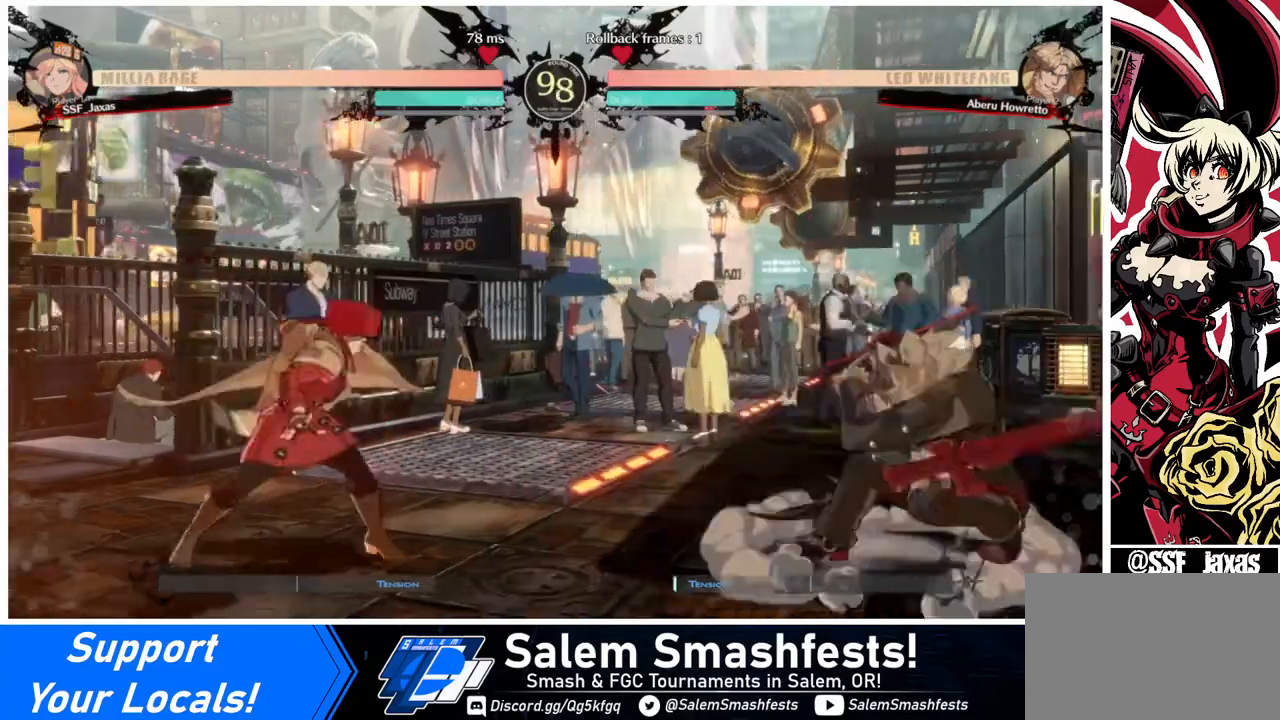
{"buttons": ["DPAD_LEFT"], "events": [[40, "DPAD_LEFT", "down"], [120, "DPAD_LEFT", "up"], [200, "DPAD_LEFT", "down"]]}